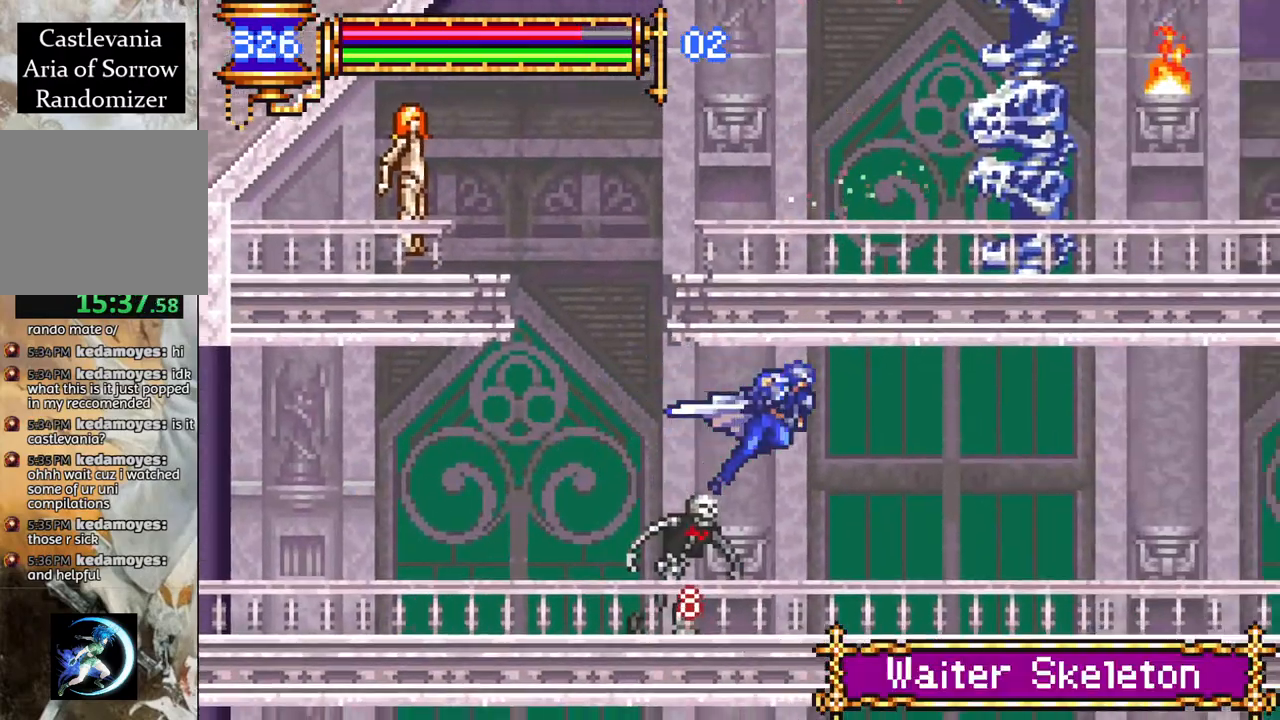
Gameplay with a controller (PlayStation layout); each line is a JSON object with the inputs held at the frame after it. "events" lists button and stick changes between this image and that frame as [ms after this image, input, new state], when the widget could be followed in between.
{"buttons": ["R1", "DPAD_RIGHT"], "left_stick": "center", "right_stick": "center", "events": []}
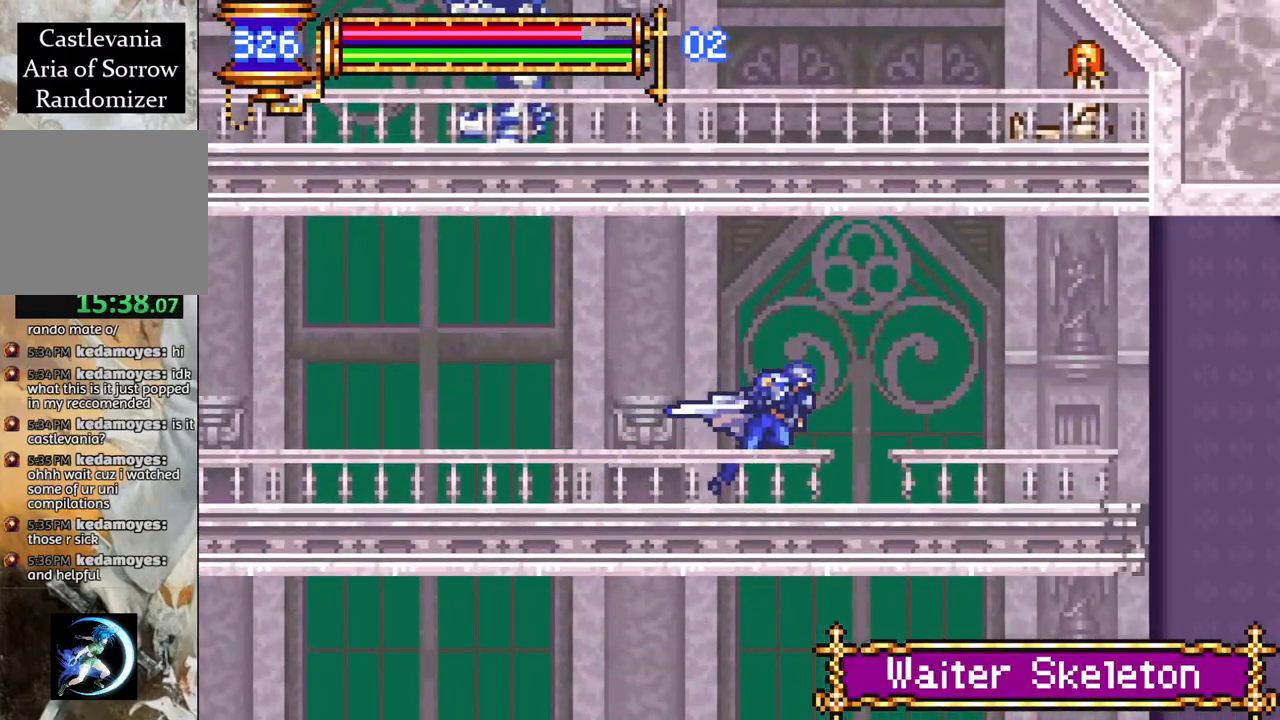
{"buttons": [], "left_stick": "center", "right_stick": "center", "events": [[300, "R1", "up"], [383, "DPAD_RIGHT", "up"]]}
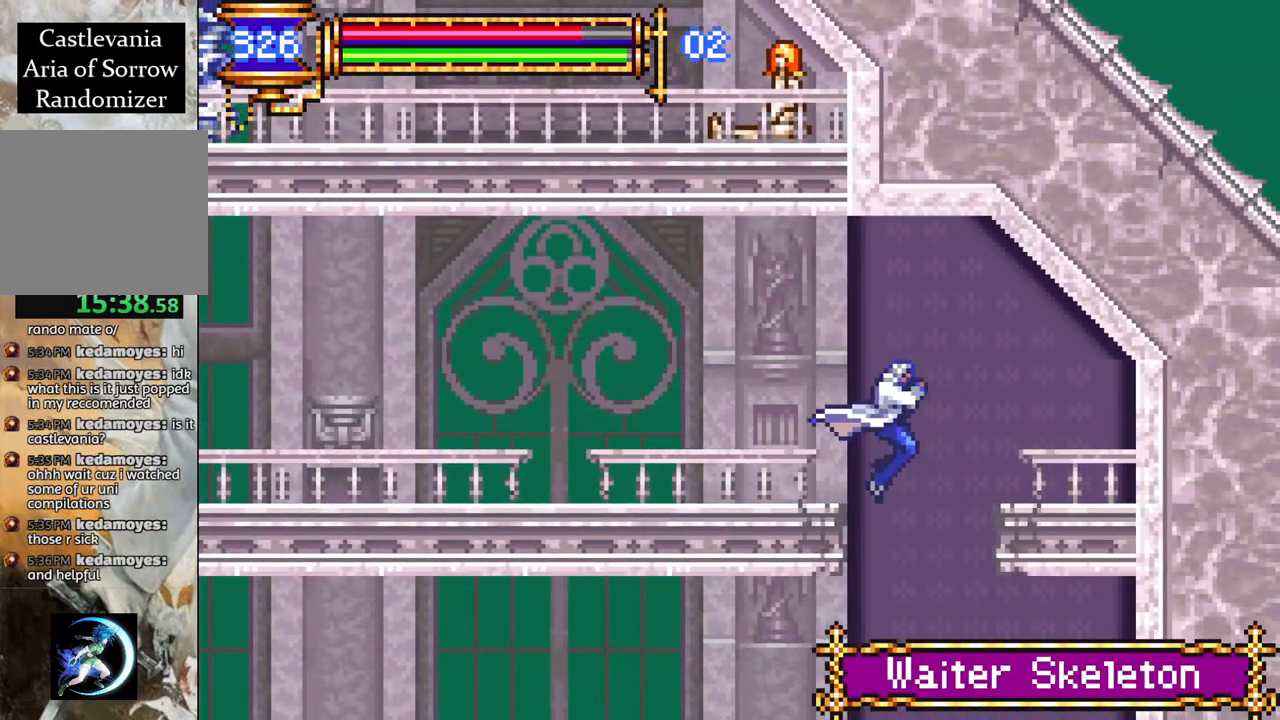
{"buttons": ["R1", "DPAD_LEFT"], "left_stick": "center", "right_stick": "center", "events": [[300, "DPAD_LEFT", "down"], [400, "R1", "down"]]}
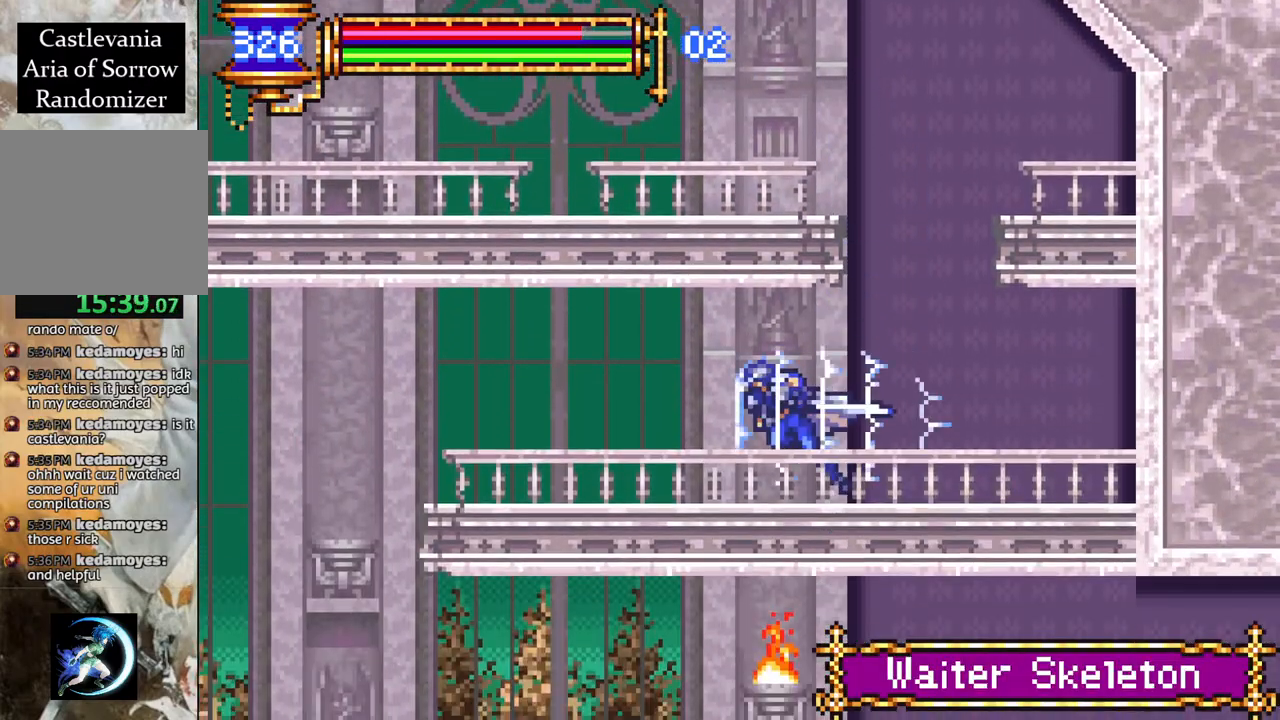
{"buttons": [], "left_stick": "center", "right_stick": "center", "events": [[417, "DPAD_LEFT", "up"], [417, "R1", "up"]]}
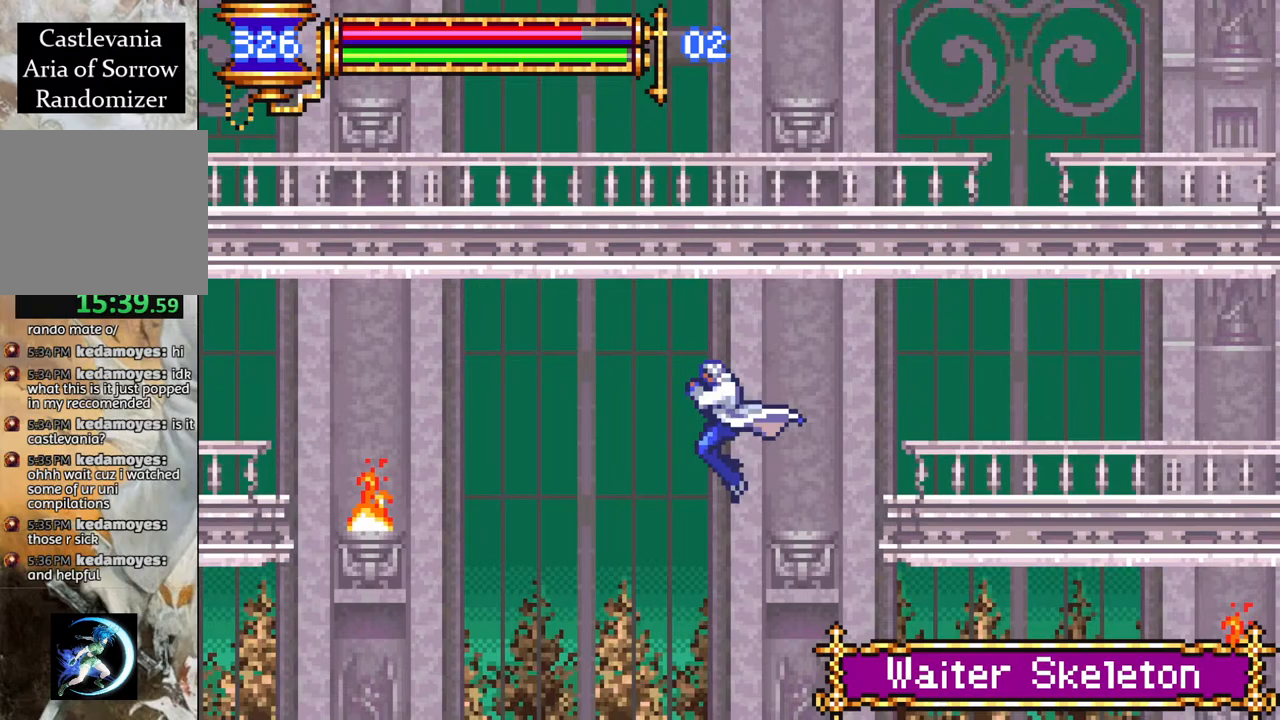
{"buttons": ["R1", "DPAD_RIGHT"], "left_stick": "center", "right_stick": "center", "events": [[183, "DPAD_RIGHT", "down"], [250, "R1", "down"]]}
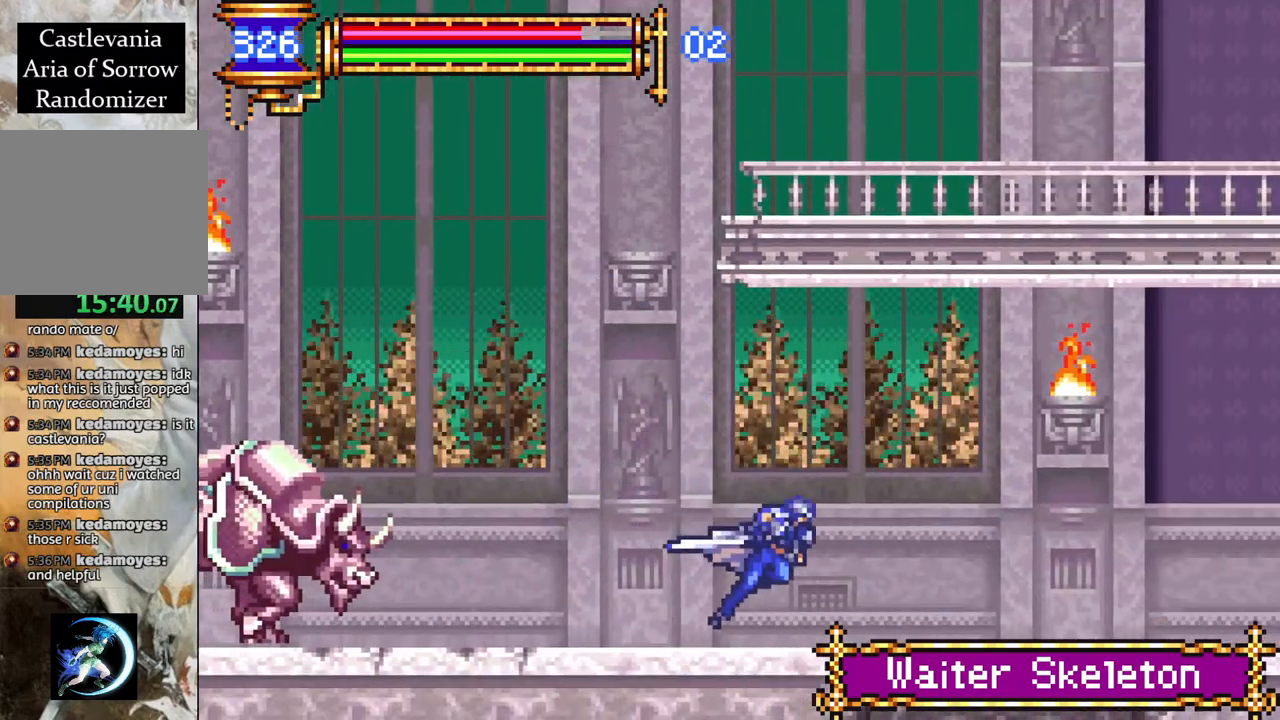
{"buttons": ["CROSS", "R1", "DPAD_RIGHT"], "left_stick": "center", "right_stick": "center", "events": [[300, "CROSS", "down"]]}
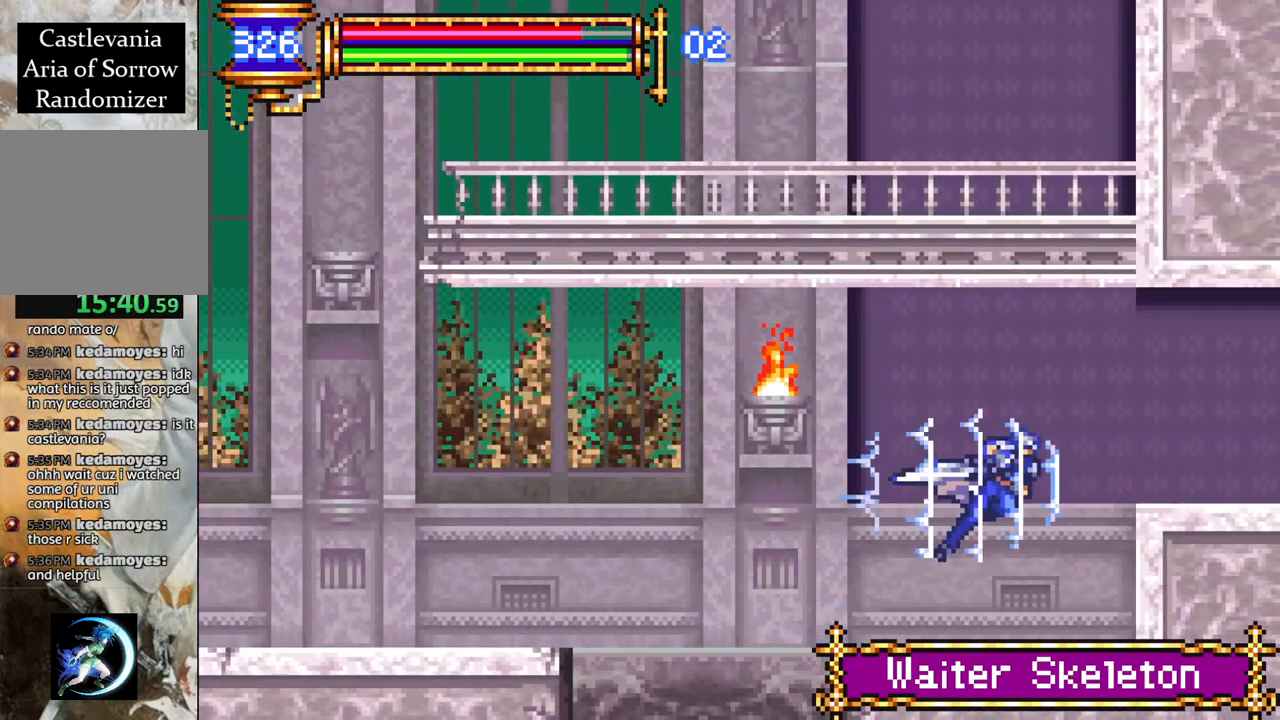
{"buttons": ["R1", "DPAD_RIGHT"], "left_stick": "center", "right_stick": "center", "events": [[83, "CROSS", "up"]]}
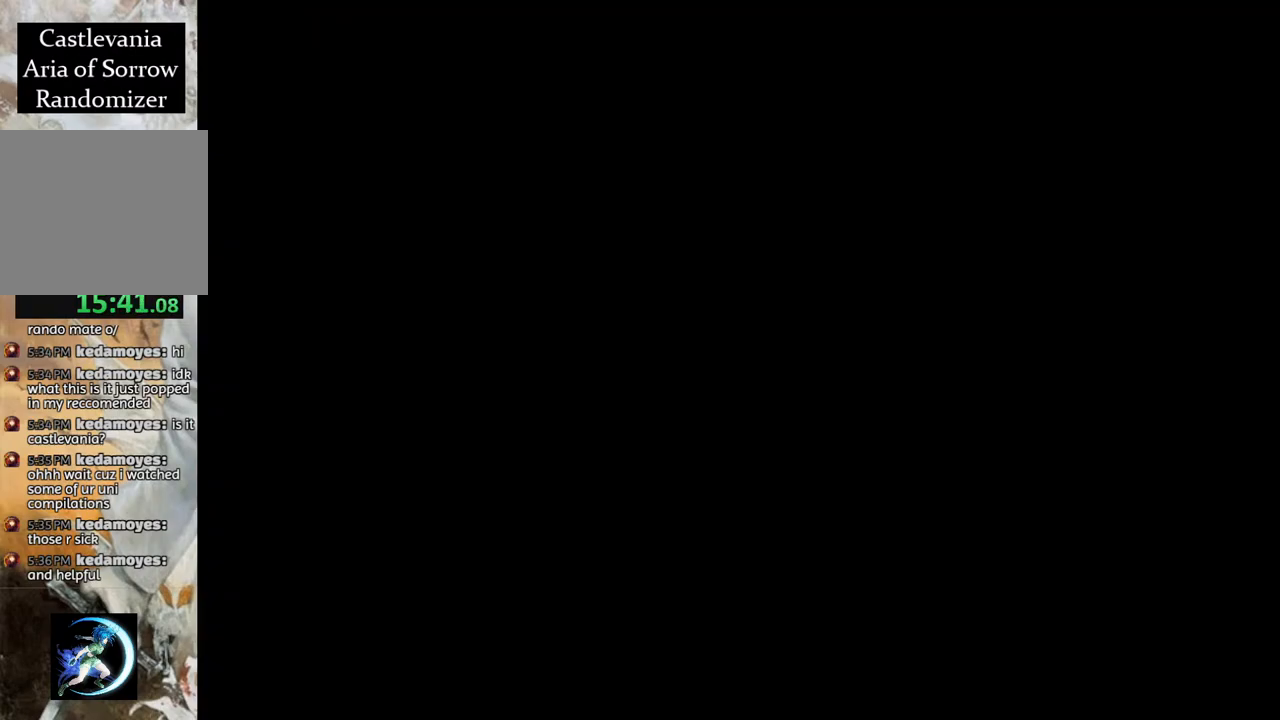
{"buttons": ["R1"], "left_stick": "center", "right_stick": "center", "events": [[400, "DPAD_RIGHT", "up"]]}
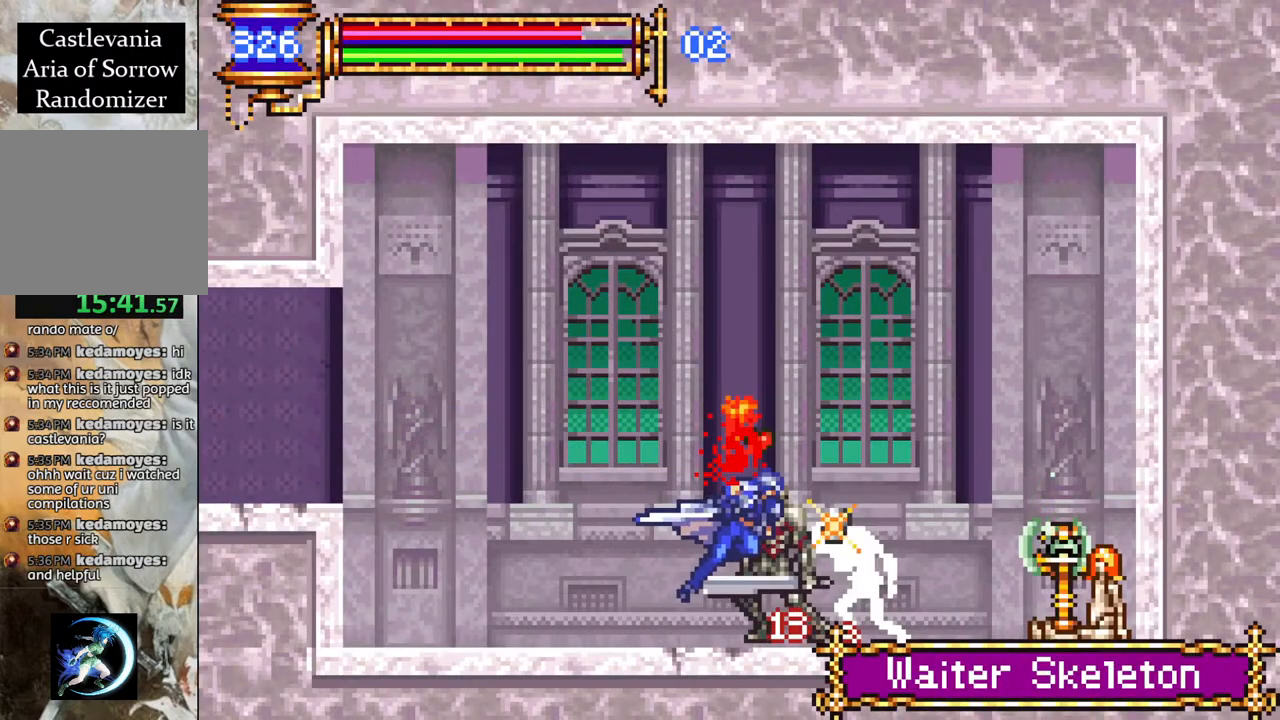
{"buttons": [], "left_stick": "center", "right_stick": "center", "events": [[33, "DPAD_LEFT", "down"], [67, "R1", "up"], [83, "R1", "down"], [167, "R1", "up"], [200, "DPAD_LEFT", "up"]]}
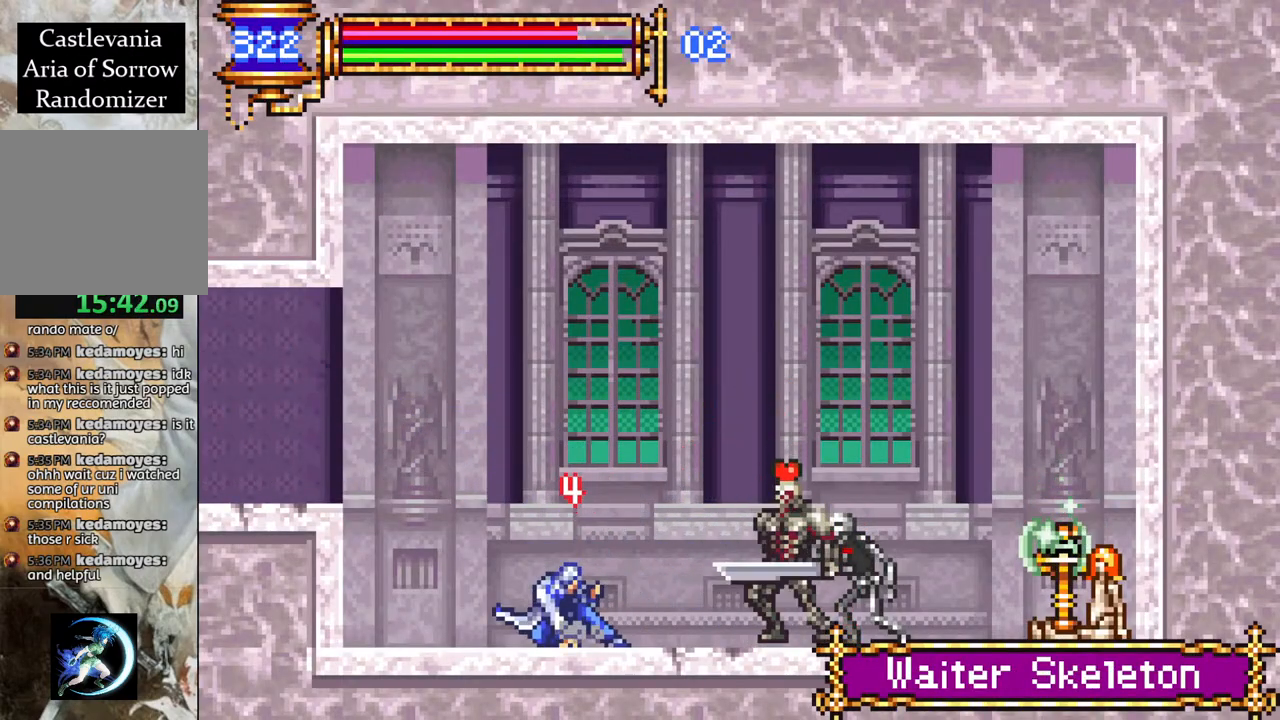
{"buttons": ["R1", "DPAD_RIGHT"], "left_stick": "center", "right_stick": "center", "events": [[50, "CROSS", "down"], [83, "R1", "down"], [133, "DPAD_RIGHT", "down"], [400, "CROSS", "up"]]}
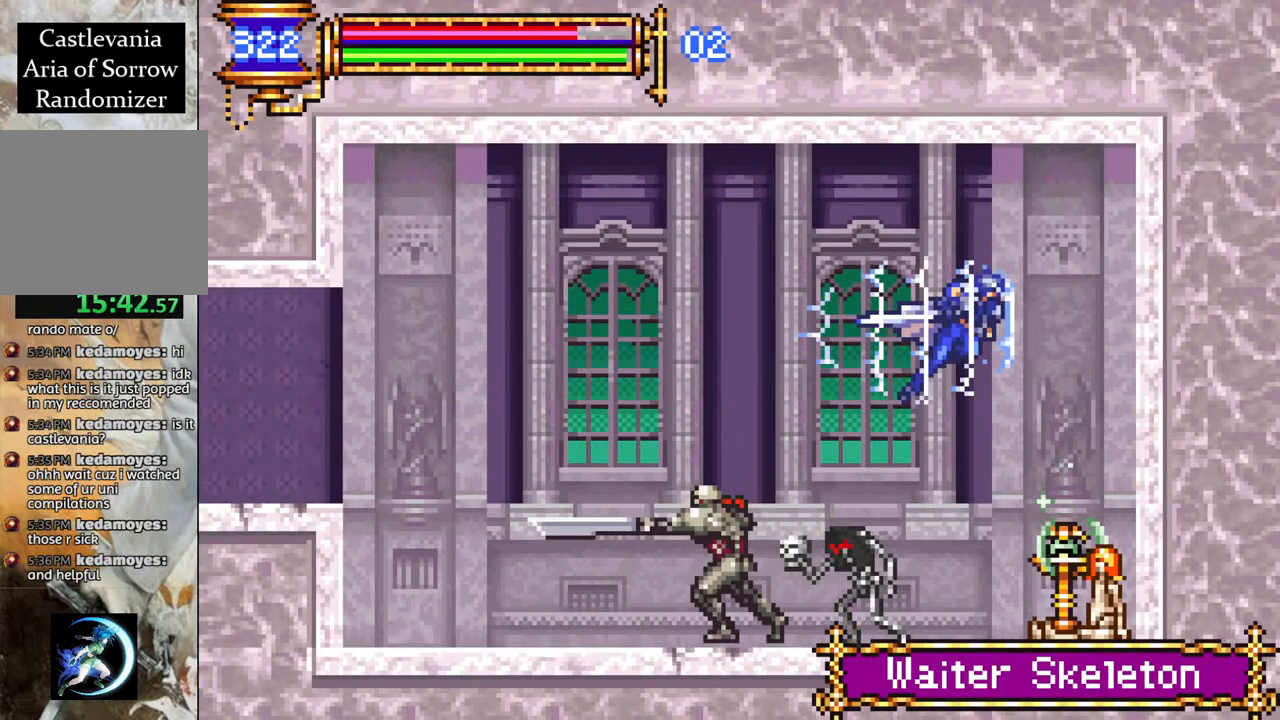
{"buttons": ["R1"], "left_stick": "center", "right_stick": "center", "events": [[50, "DPAD_RIGHT", "up"], [50, "R1", "up"], [267, "DPAD_LEFT", "down"], [433, "DPAD_LEFT", "up"], [467, "R1", "down"]]}
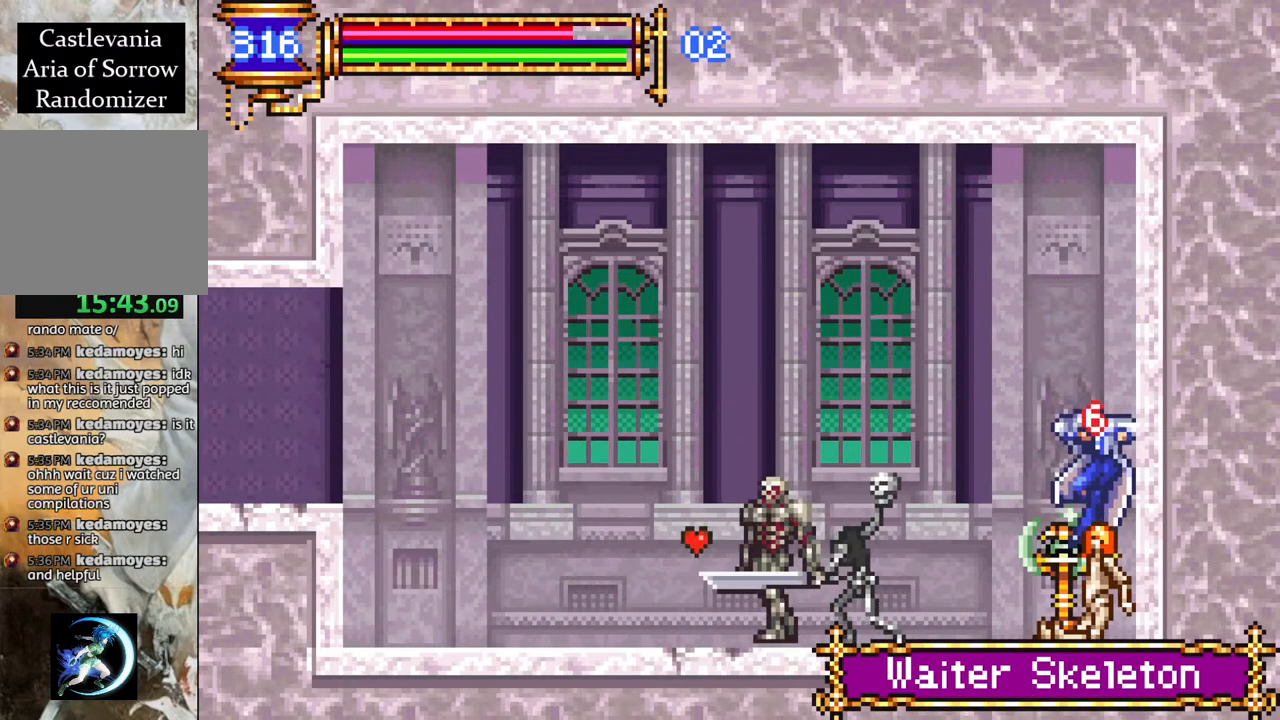
{"buttons": ["R1", "DPAD_LEFT"], "left_stick": "center", "right_stick": "center", "events": [[83, "DPAD_RIGHT", "down"], [167, "DPAD_RIGHT", "up"], [217, "R1", "up"], [367, "DPAD_LEFT", "down"], [450, "R1", "down"]]}
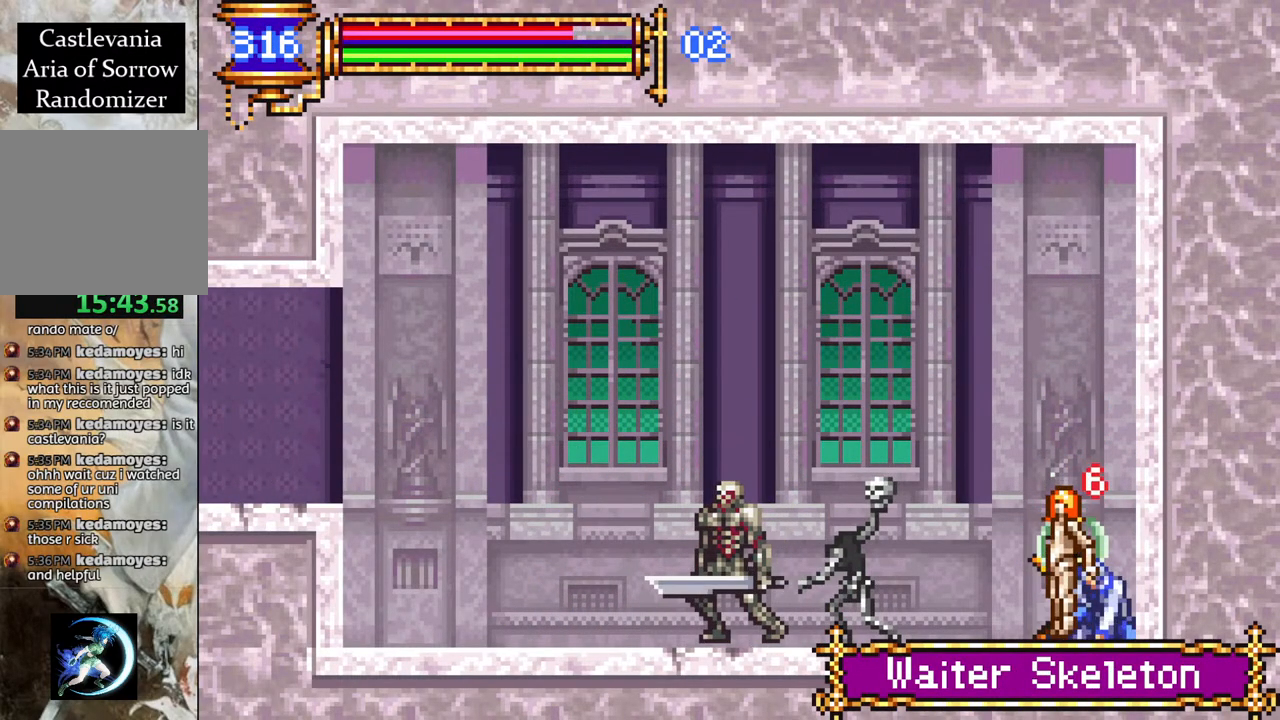
{"buttons": ["R1"], "left_stick": "center", "right_stick": "center", "events": [[117, "DPAD_LEFT", "up"], [133, "CROSS", "down"], [467, "CROSS", "up"]]}
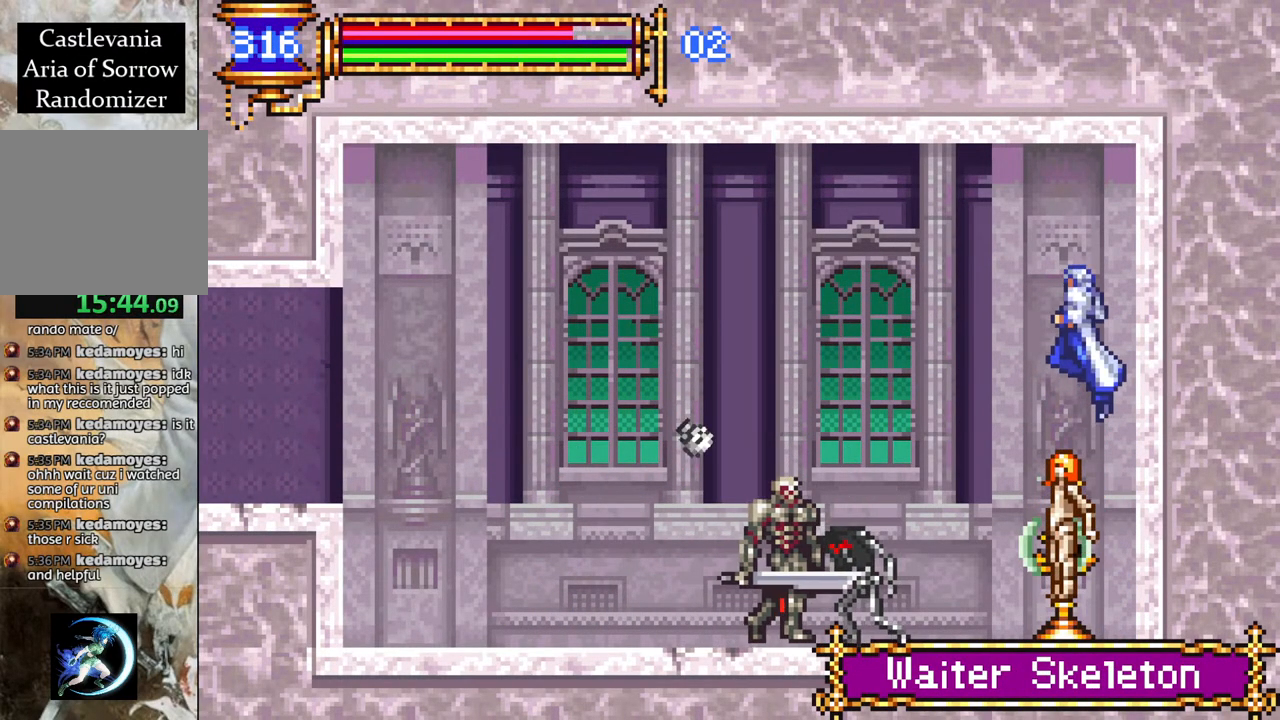
{"buttons": ["R1"], "left_stick": "center", "right_stick": "center", "events": []}
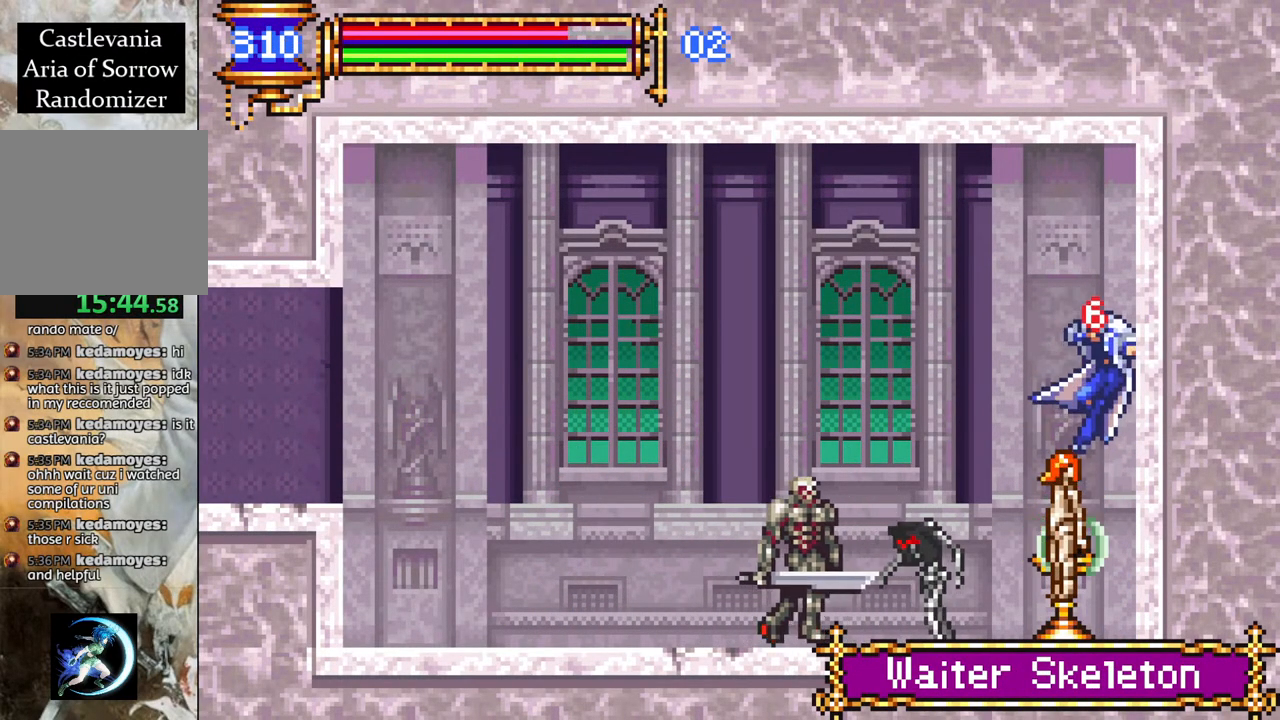
{"buttons": ["R1", "DPAD_LEFT"], "left_stick": "center", "right_stick": "center", "events": [[117, "R1", "up"], [333, "DPAD_LEFT", "down"], [400, "R1", "down"]]}
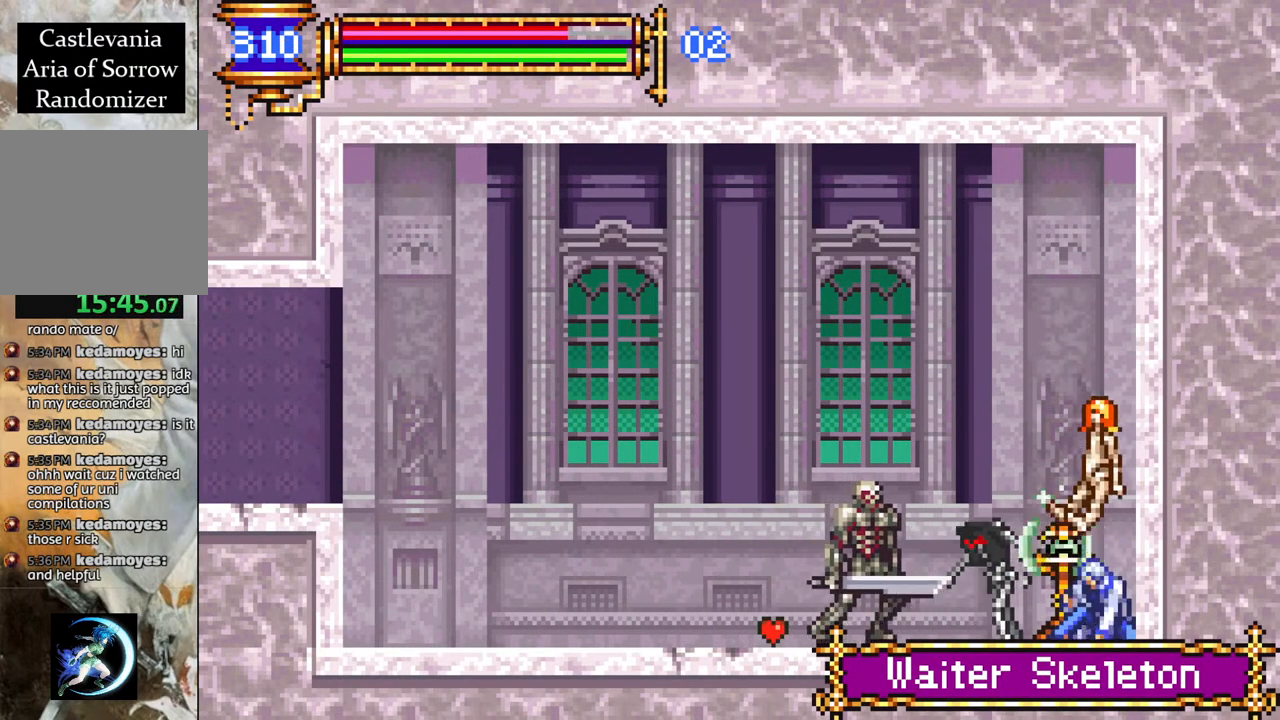
{"buttons": ["R1", "DPAD_LEFT"], "left_stick": "center", "right_stick": "center", "events": []}
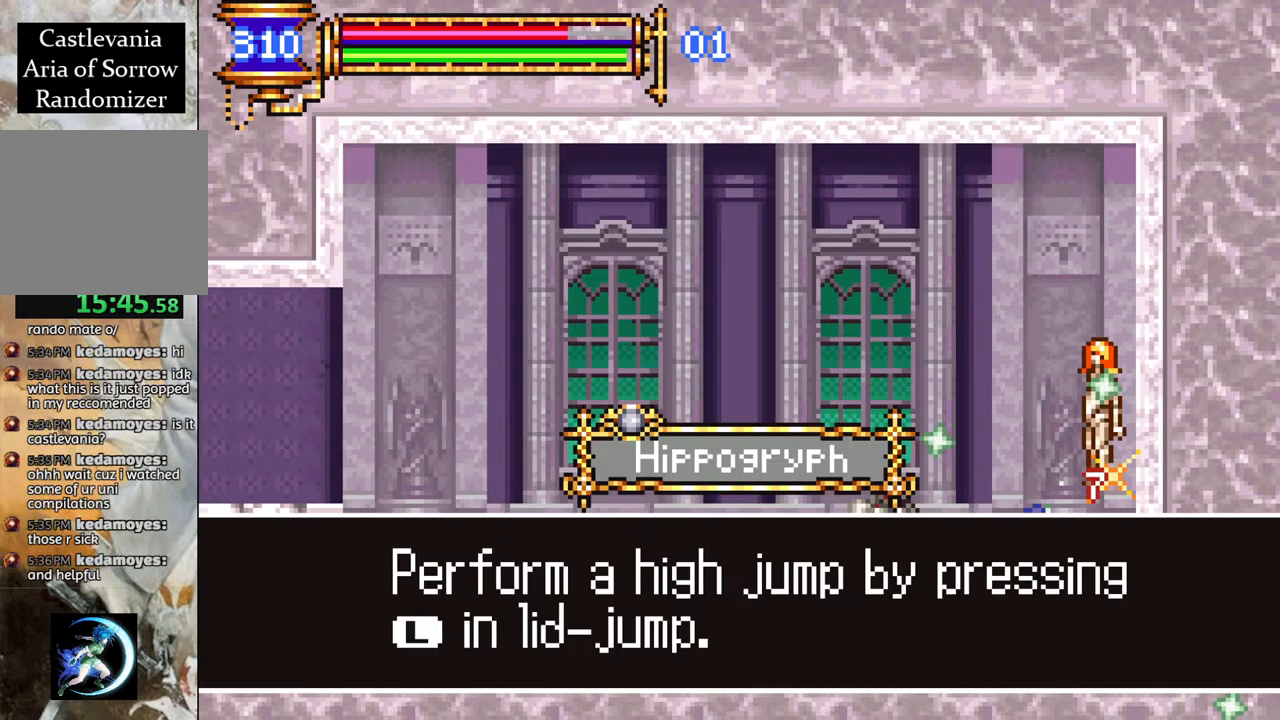
{"buttons": [], "left_stick": "center", "right_stick": "center", "events": [[383, "DPAD_LEFT", "up"], [483, "R1", "up"]]}
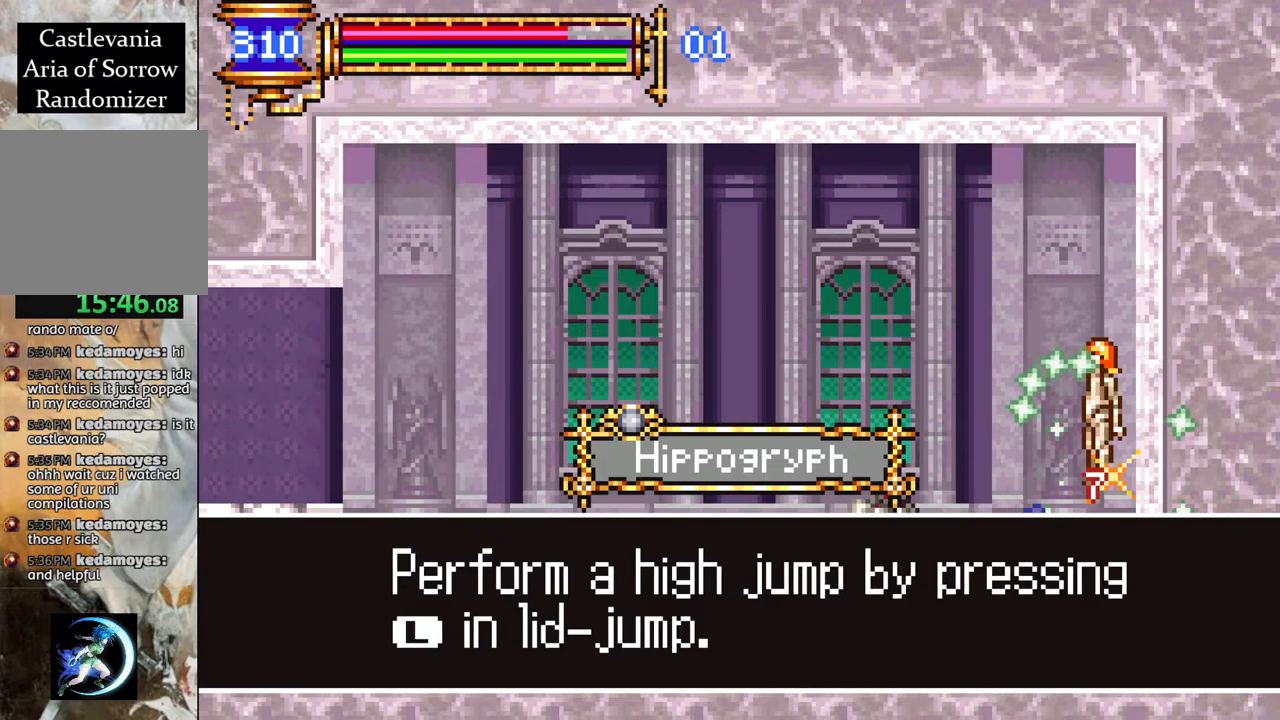
{"buttons": [], "left_stick": "center", "right_stick": "center", "events": []}
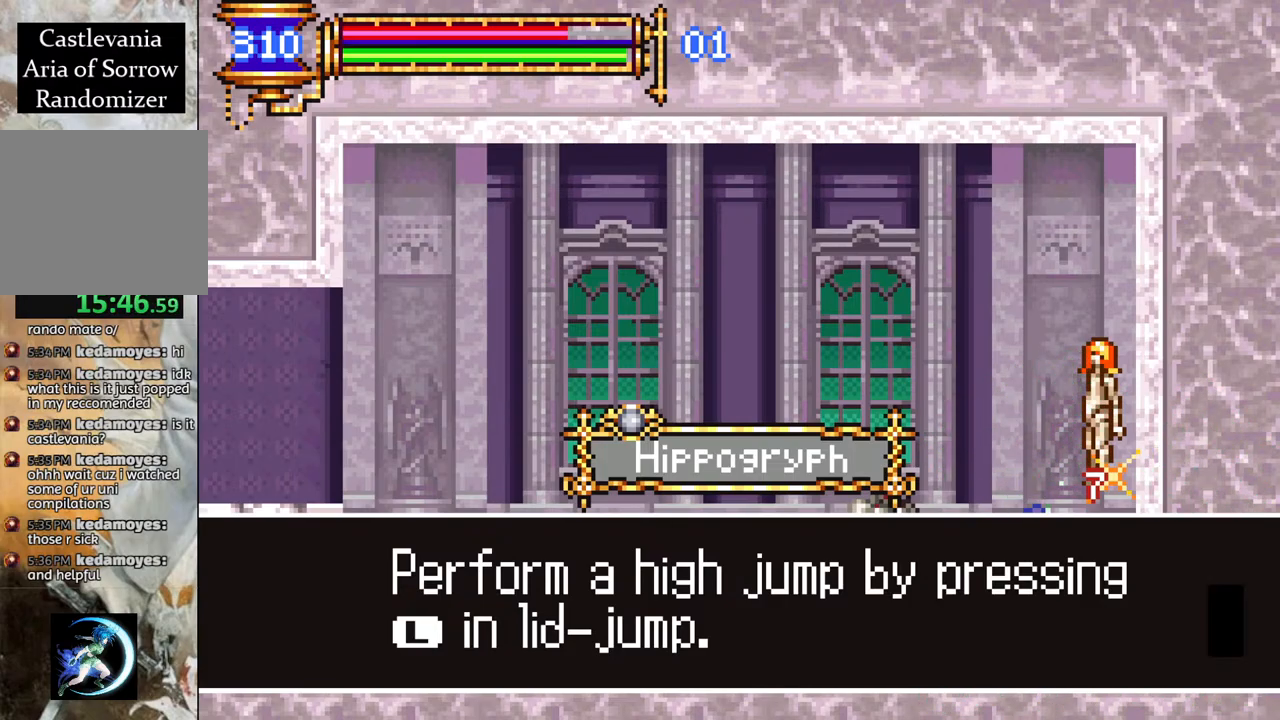
{"buttons": ["CROSS", "R1", "DPAD_LEFT"], "left_stick": "center", "right_stick": "center", "events": [[50, "CROSS", "down"], [50, "DPAD_LEFT", "down"], [233, "CROSS", "up"], [283, "CROSS", "down"], [283, "R1", "down"]]}
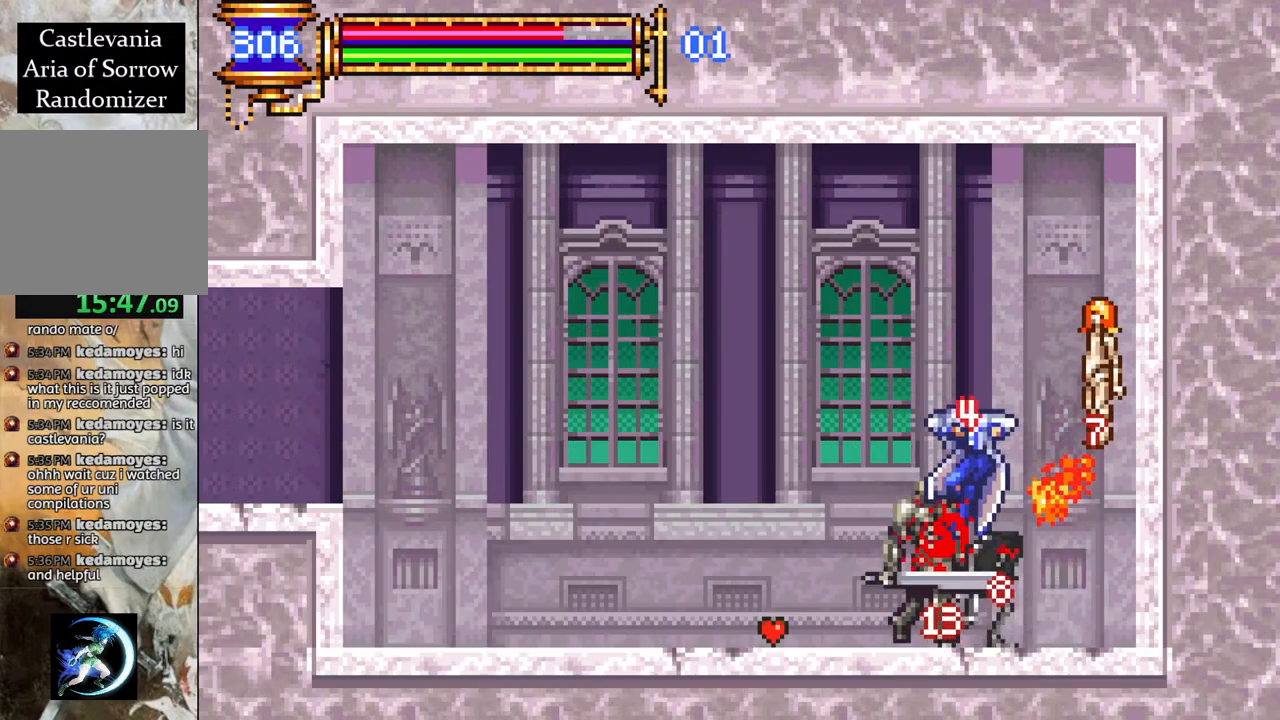
{"buttons": ["CROSS", "R1", "DPAD_LEFT"], "left_stick": "center", "right_stick": "center", "events": [[100, "CROSS", "up"], [350, "CROSS", "down"]]}
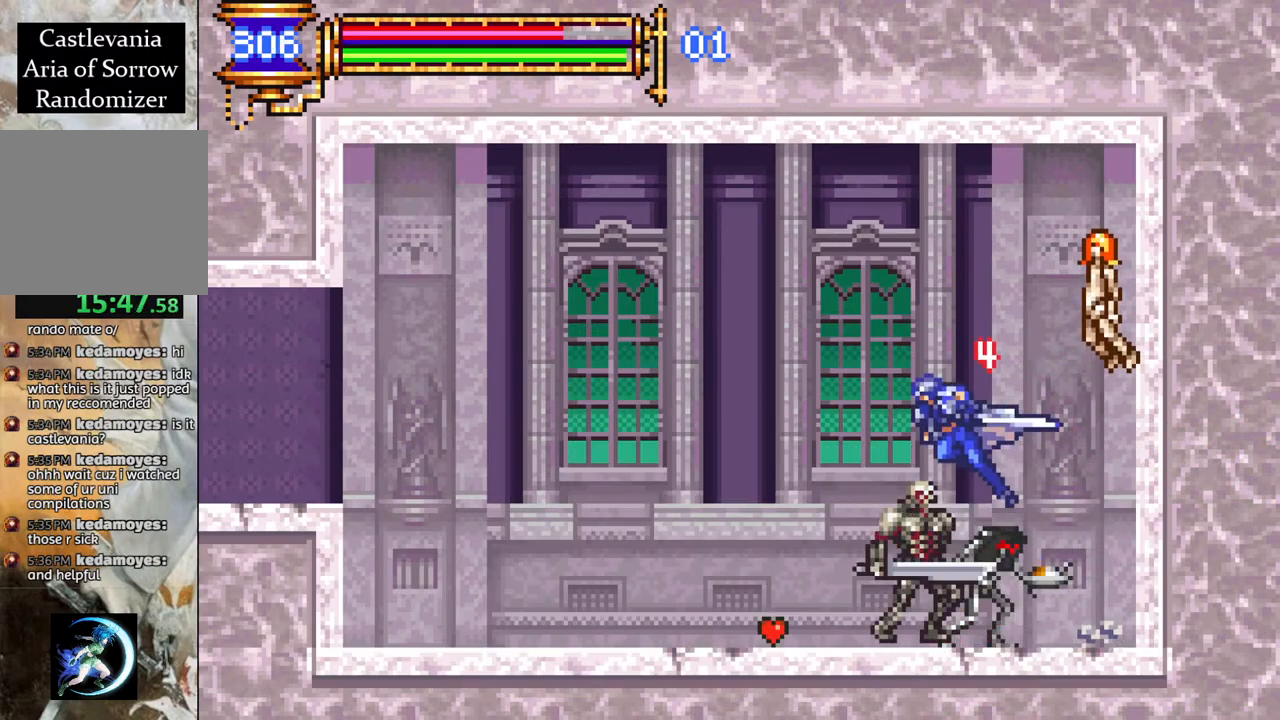
{"buttons": ["R1", "DPAD_LEFT"], "left_stick": "center", "right_stick": "center", "events": [[250, "CROSS", "up"]]}
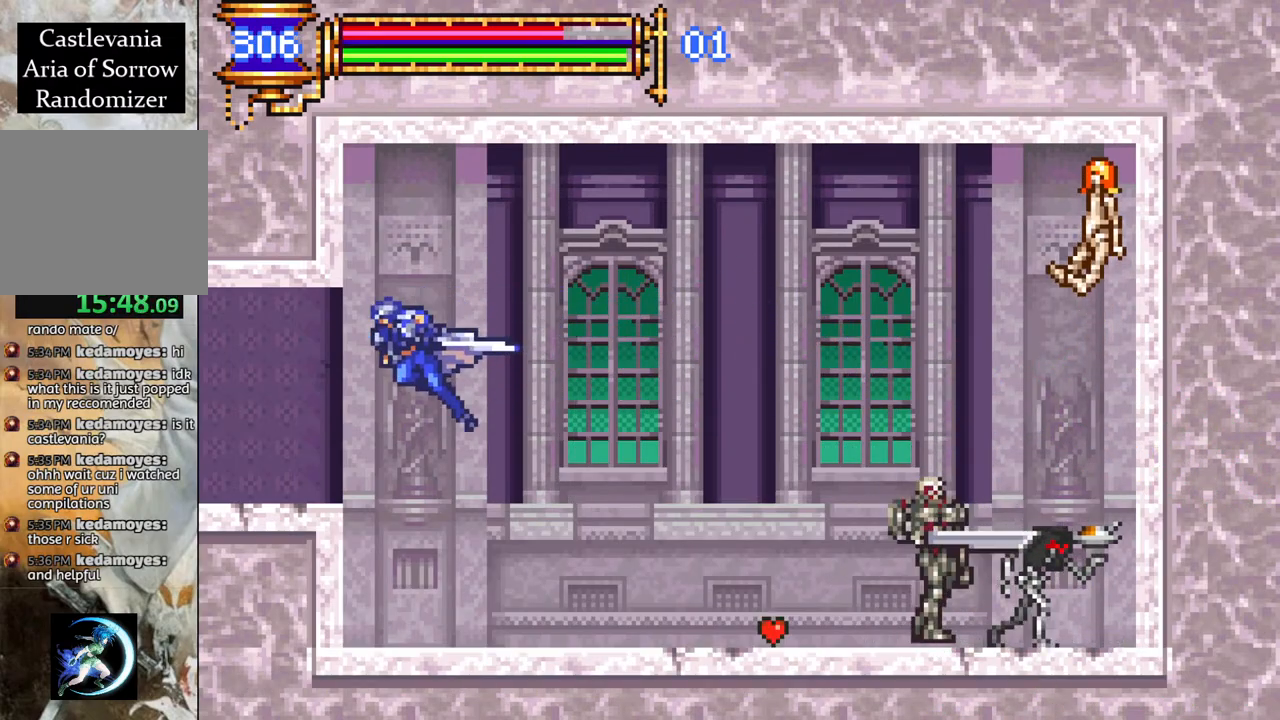
{"buttons": ["R1", "DPAD_LEFT"], "left_stick": "center", "right_stick": "center", "events": [[33, "CROSS", "down"], [83, "CROSS", "up"]]}
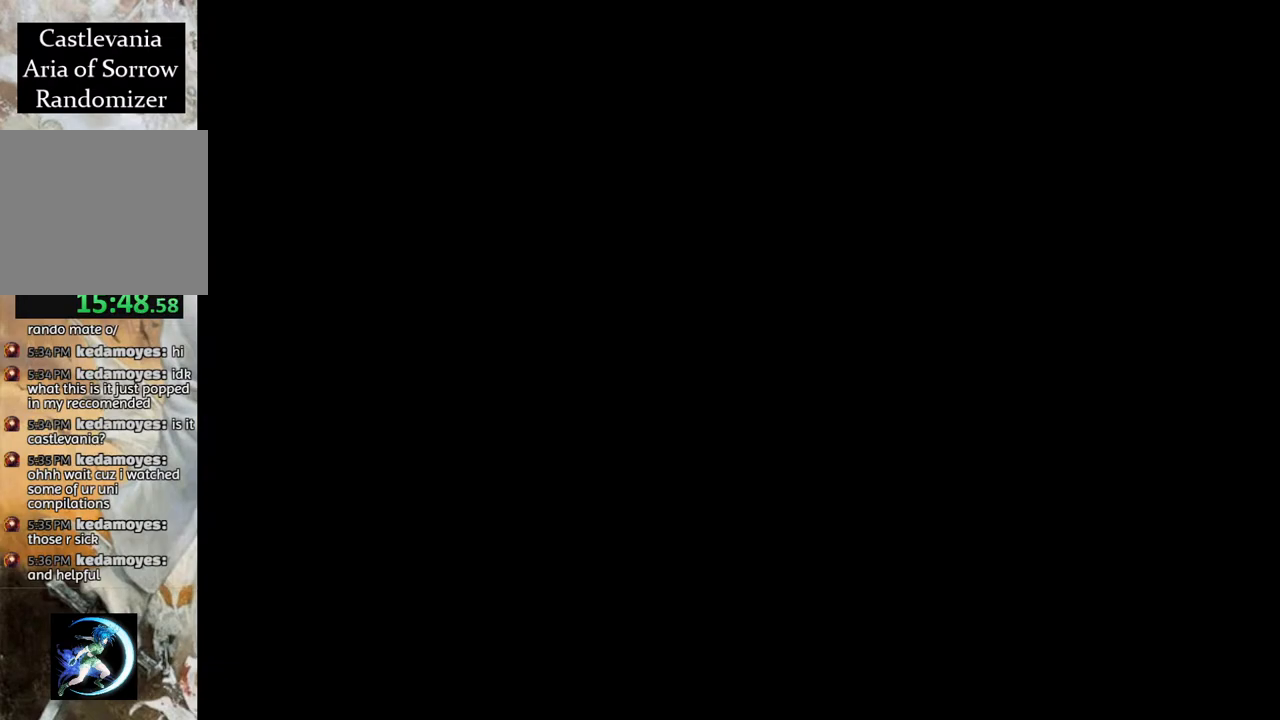
{"buttons": ["CROSS", "R1", "DPAD_LEFT"], "left_stick": "center", "right_stick": "center", "events": [[433, "CROSS", "down"]]}
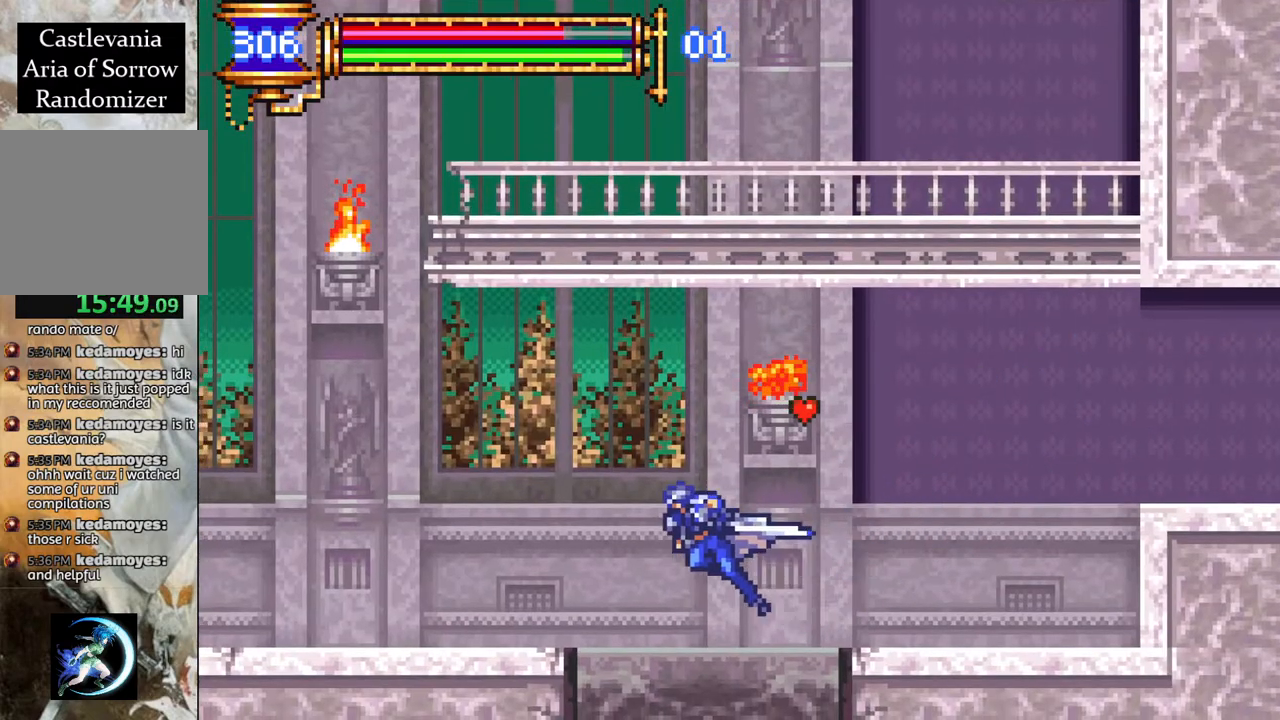
{"buttons": ["CROSS", "R1", "DPAD_LEFT"], "left_stick": "center", "right_stick": "center", "events": [[283, "CROSS", "up"], [500, "CROSS", "down"]]}
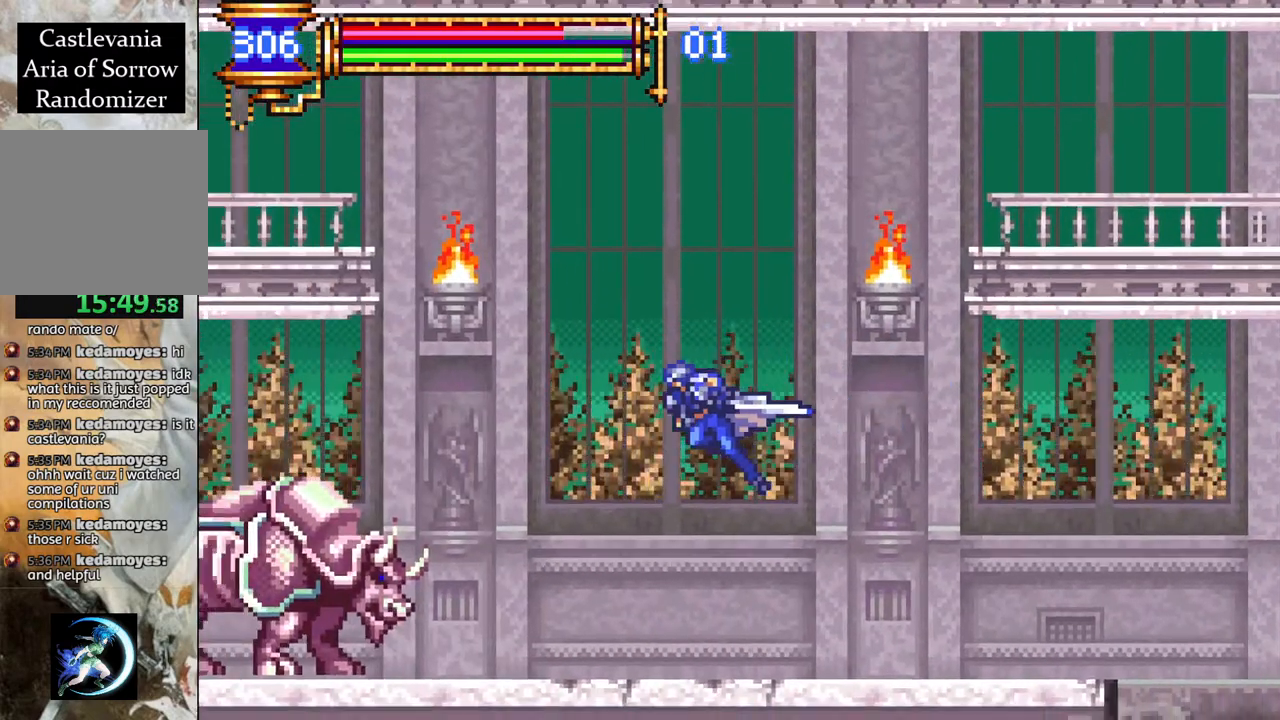
{"buttons": ["R1", "DPAD_LEFT"], "left_stick": "center", "right_stick": "center", "events": [[183, "CROSS", "up"], [417, "DPAD_LEFT", "up"], [500, "DPAD_LEFT", "down"]]}
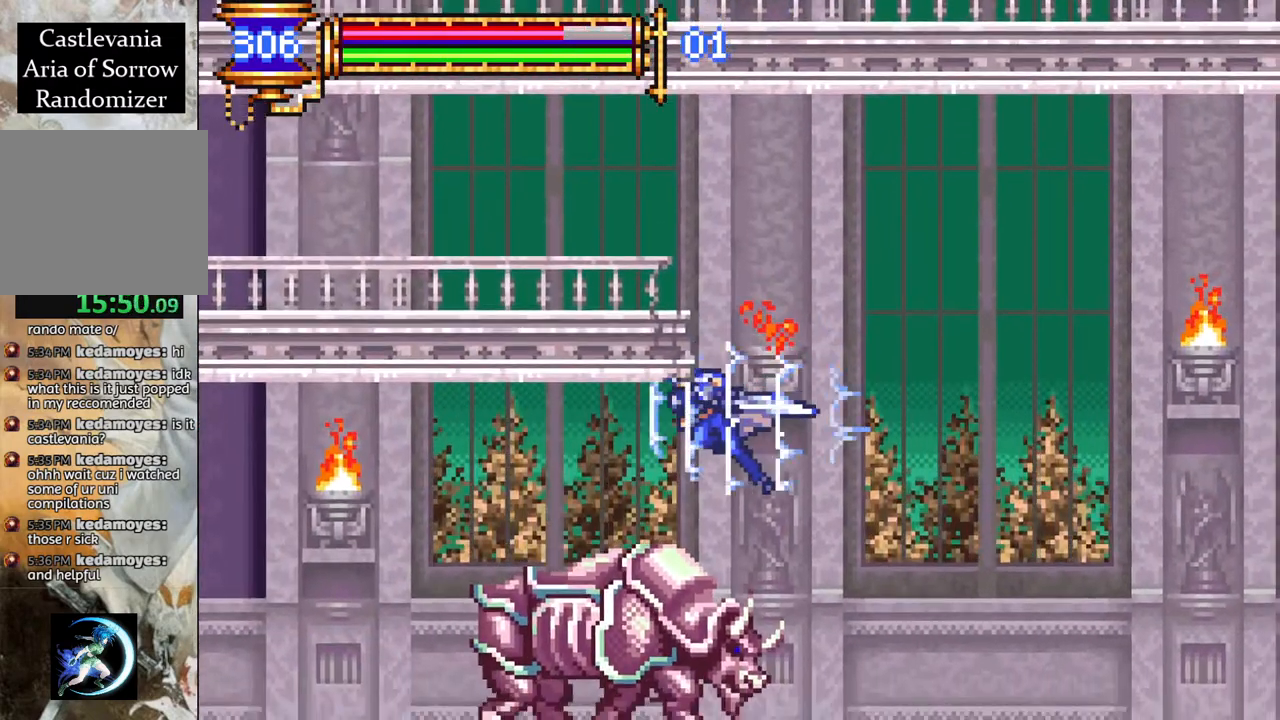
{"buttons": ["CROSS", "R1", "DPAD_LEFT"], "left_stick": "center", "right_stick": "center", "events": [[383, "CROSS", "down"]]}
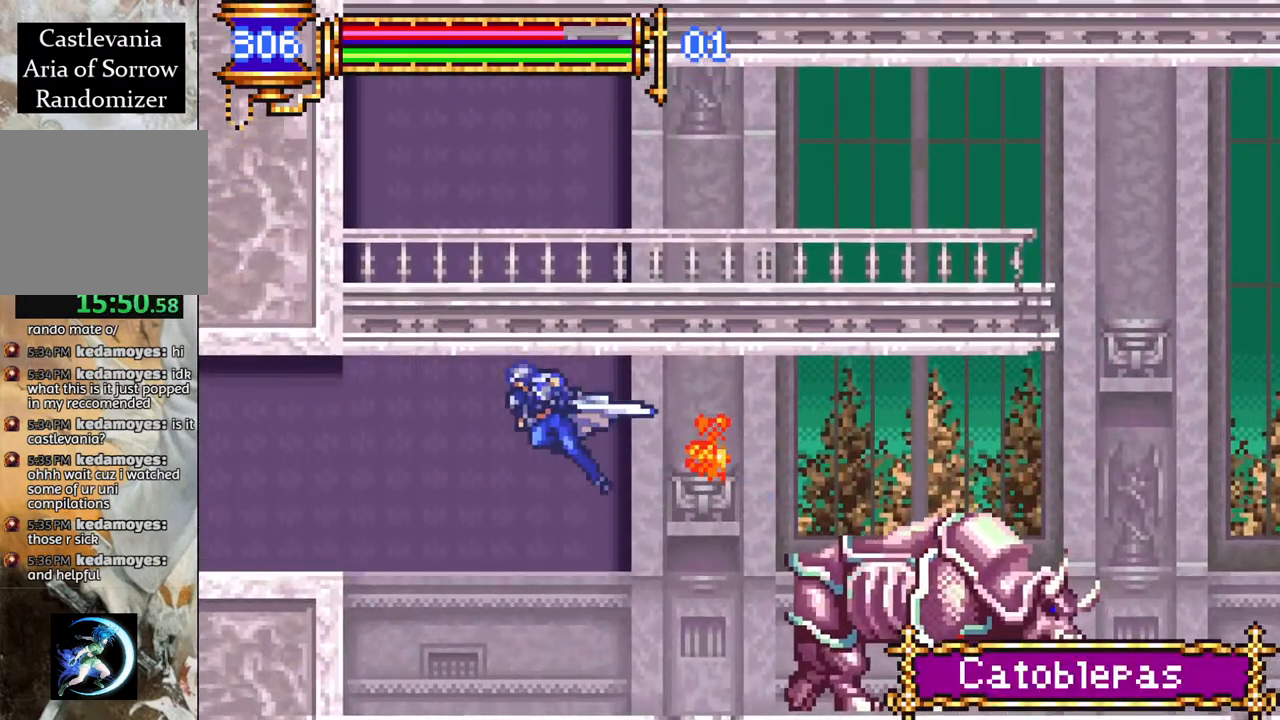
{"buttons": ["R1", "DPAD_LEFT"], "left_stick": "center", "right_stick": "center", "events": [[50, "CROSS", "up"]]}
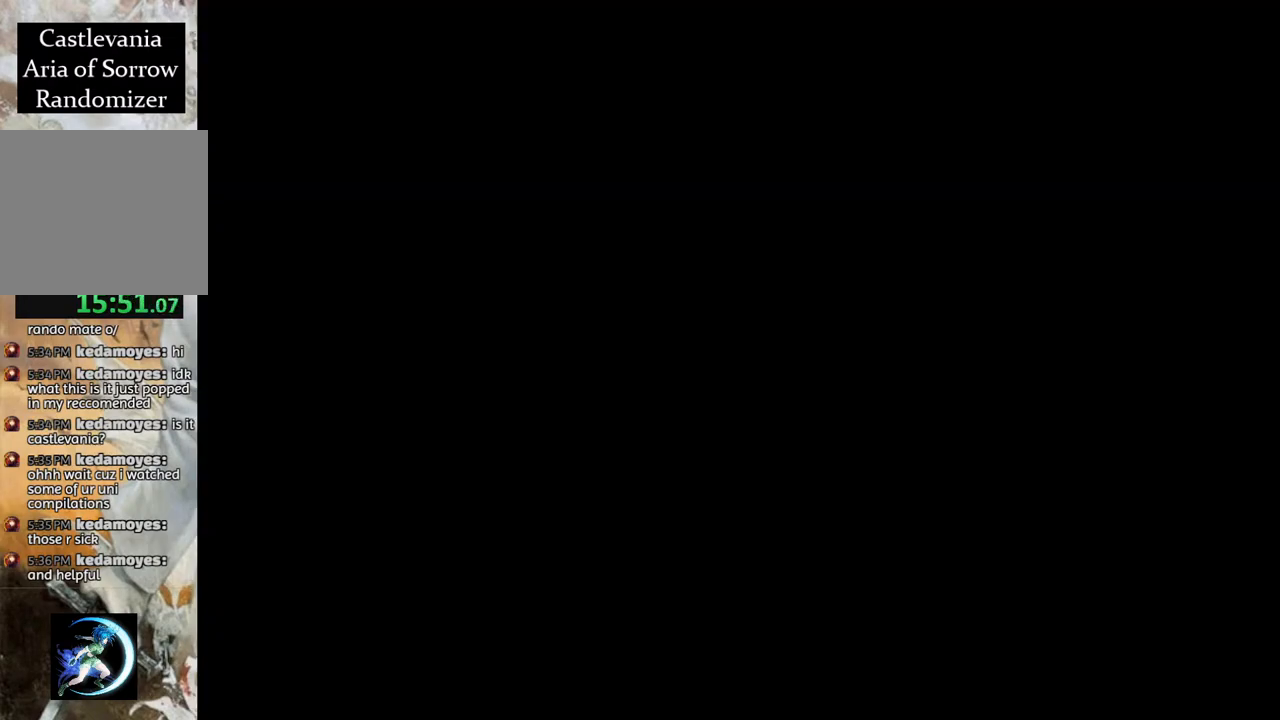
{"buttons": ["CROSS", "R1"], "left_stick": "center", "right_stick": "center", "events": [[367, "DPAD_LEFT", "up"], [383, "CROSS", "down"]]}
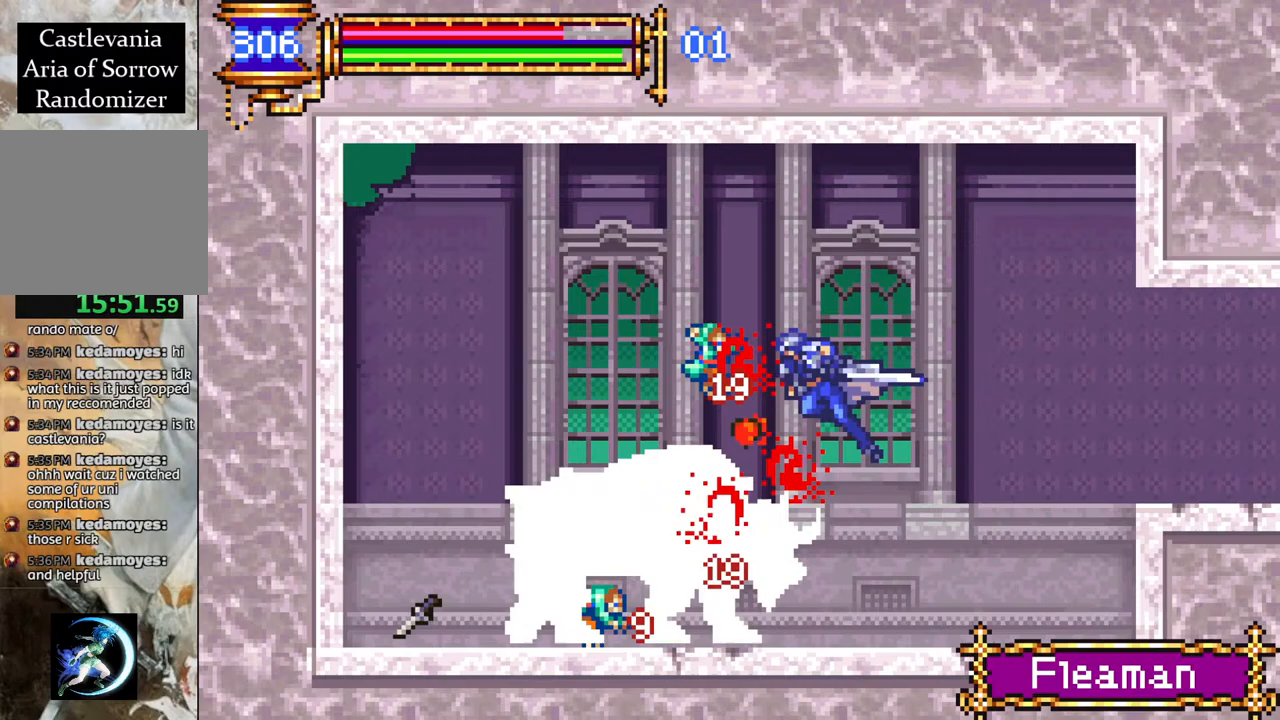
{"buttons": ["R1", "DPAD_RIGHT"], "left_stick": "center", "right_stick": "center", "events": [[217, "CROSS", "up"], [300, "DPAD_RIGHT", "down"], [417, "DPAD_RIGHT", "up"], [483, "DPAD_RIGHT", "down"]]}
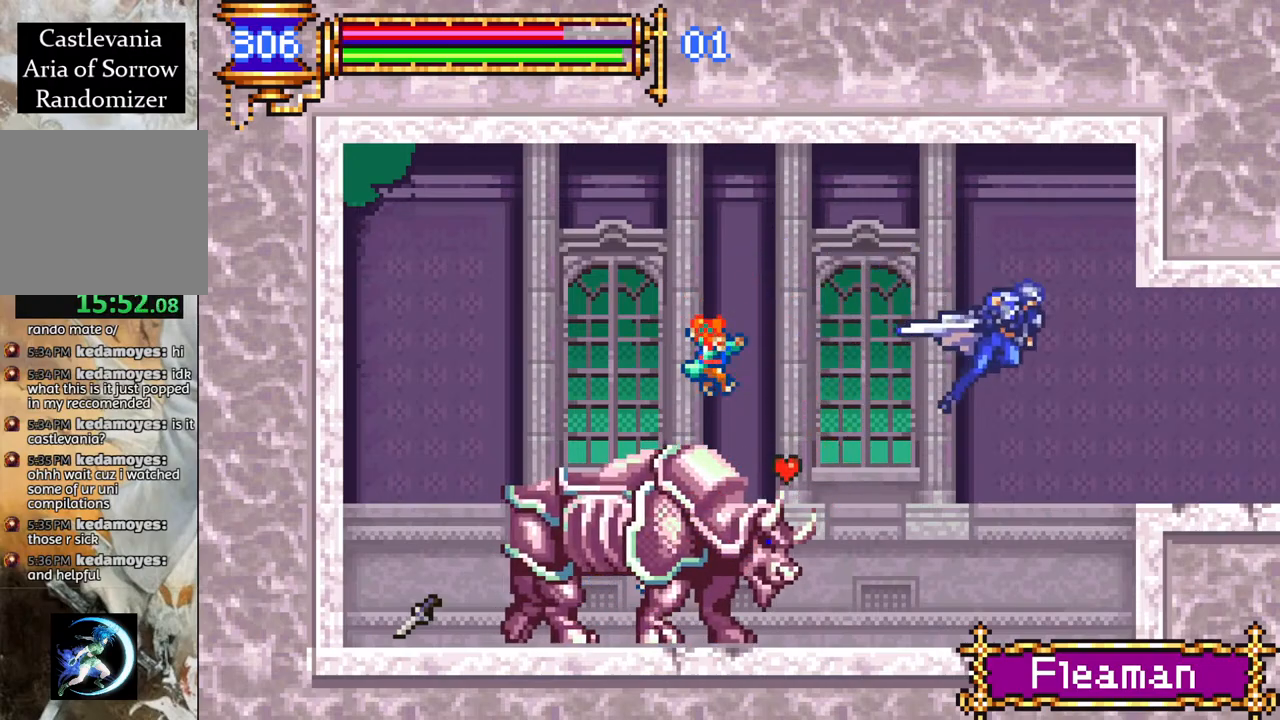
{"buttons": ["CROSS", "R1", "DPAD_LEFT"], "left_stick": "center", "right_stick": "center", "events": [[167, "DPAD_RIGHT", "up"], [250, "R1", "up"], [383, "DPAD_LEFT", "down"], [433, "CROSS", "down"], [433, "R1", "down"]]}